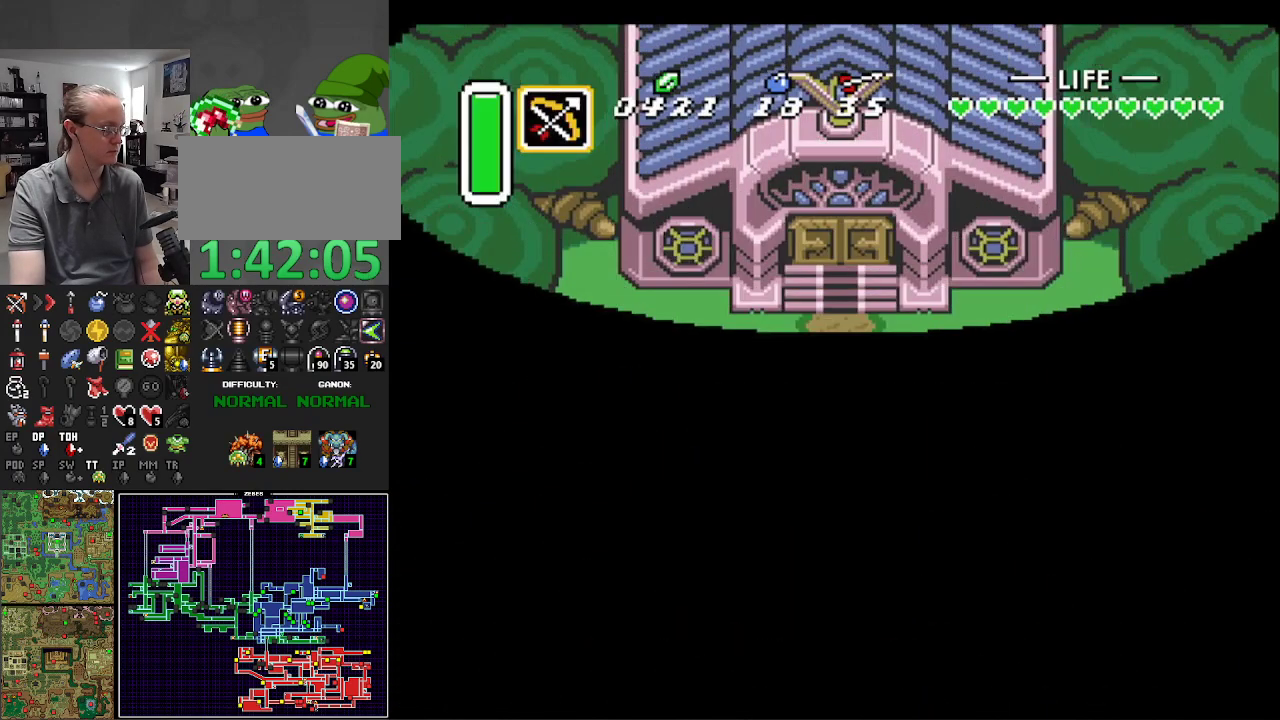
Gameplay with a controller (Nintendo layout); each line is a JSON object with the inputs held at the frame after it. "events" lists button and stick changes between this image and that frame as [ms after this image, input, new state], when the widget could be followed in between. Not read: L3 R3.
{"buttons": ["DPAD_DOWN"], "events": []}
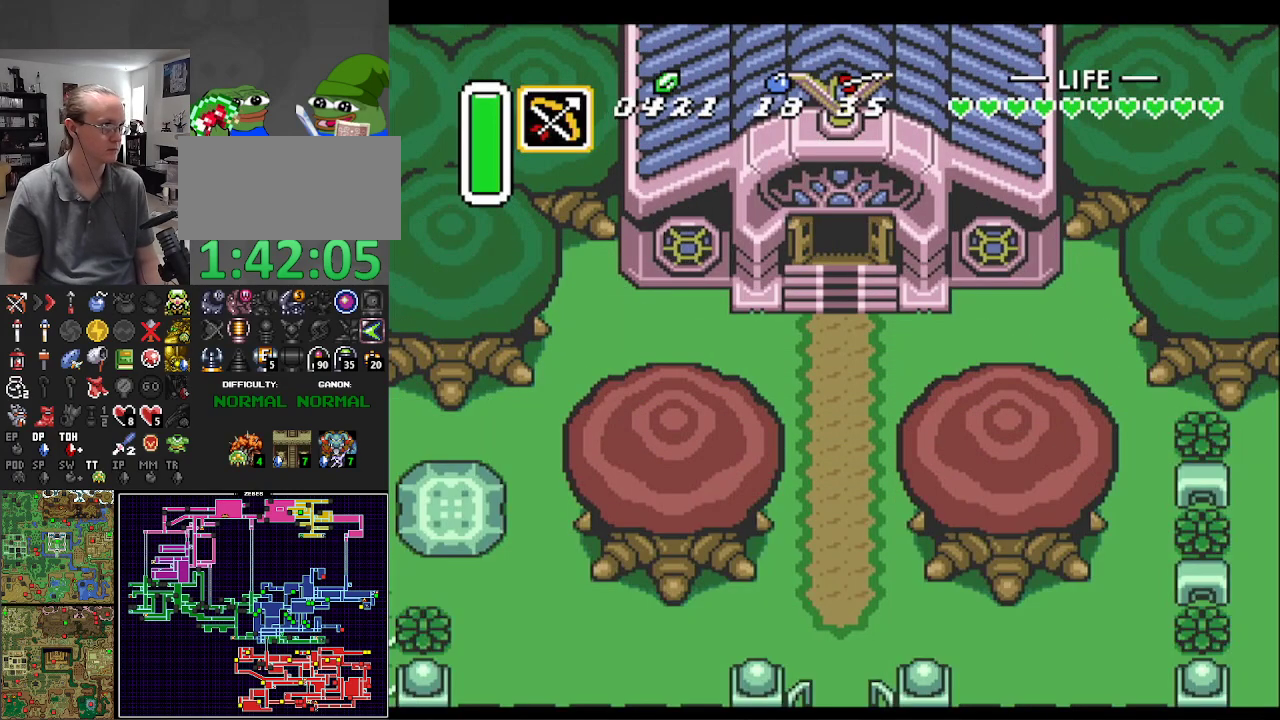
{"buttons": ["DPAD_DOWN"], "events": []}
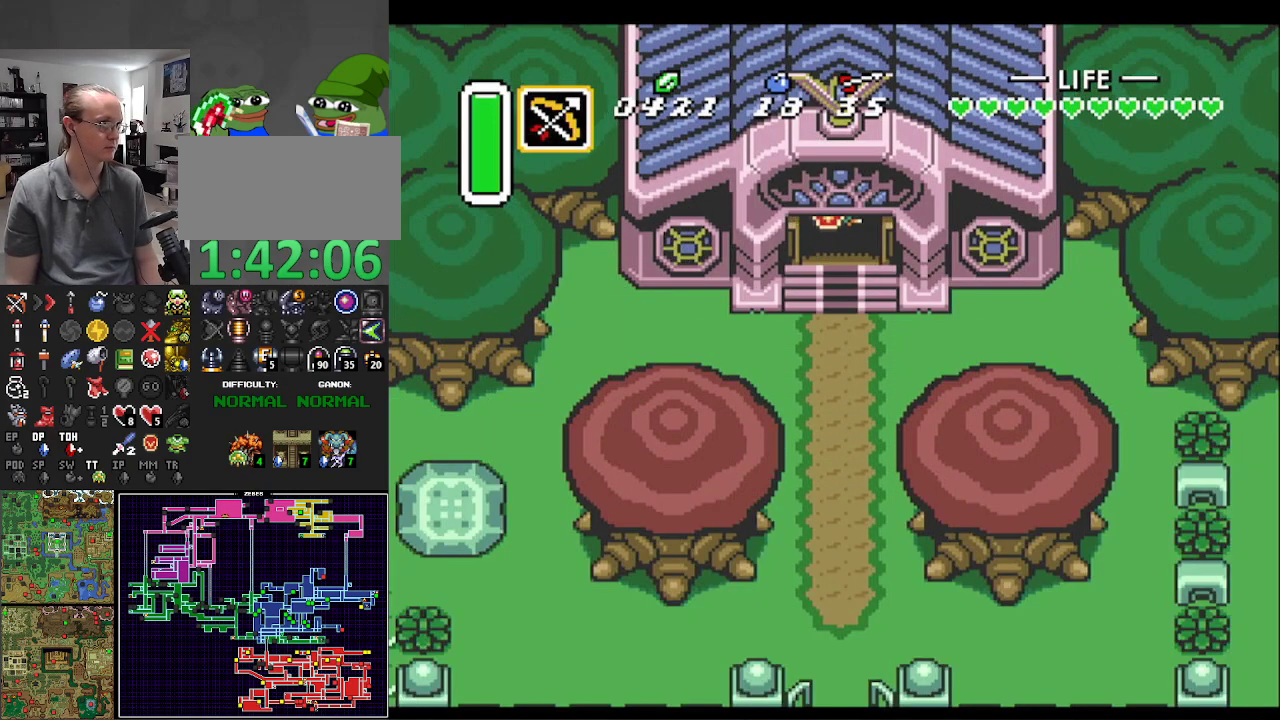
{"buttons": ["A"], "events": [[367, "A", "down"], [383, "DPAD_DOWN", "up"]]}
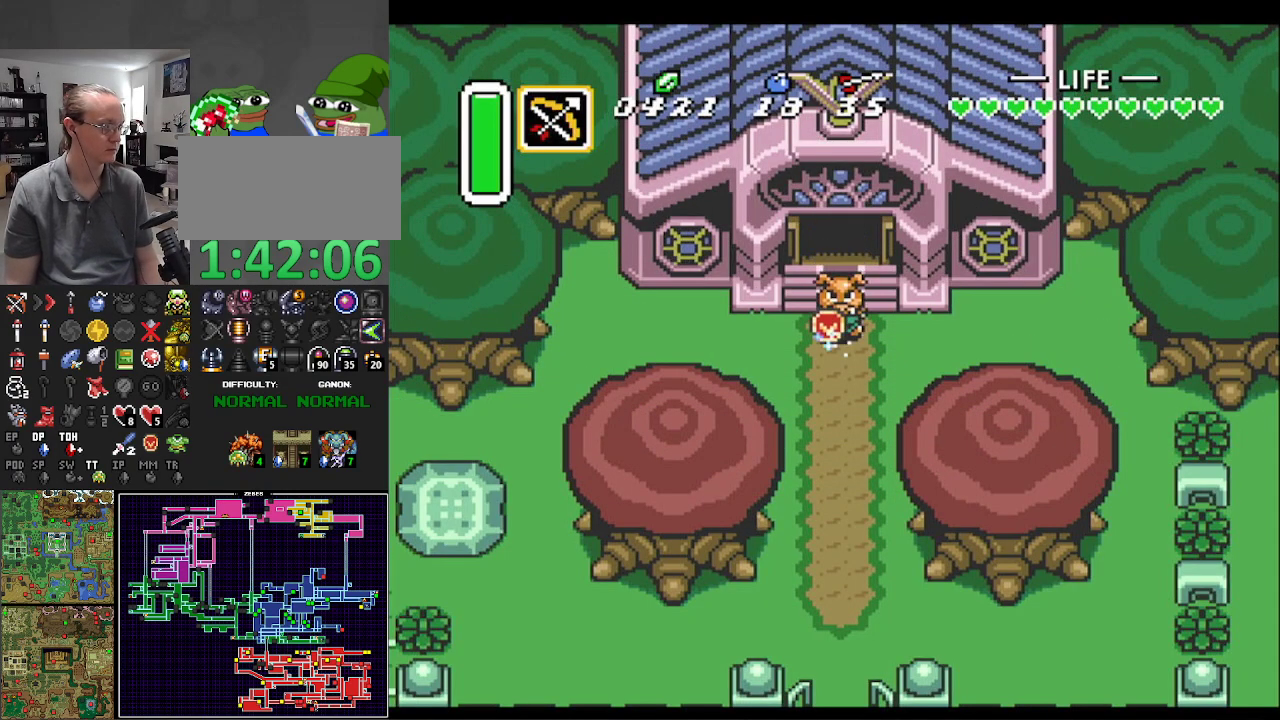
{"buttons": ["A"], "events": []}
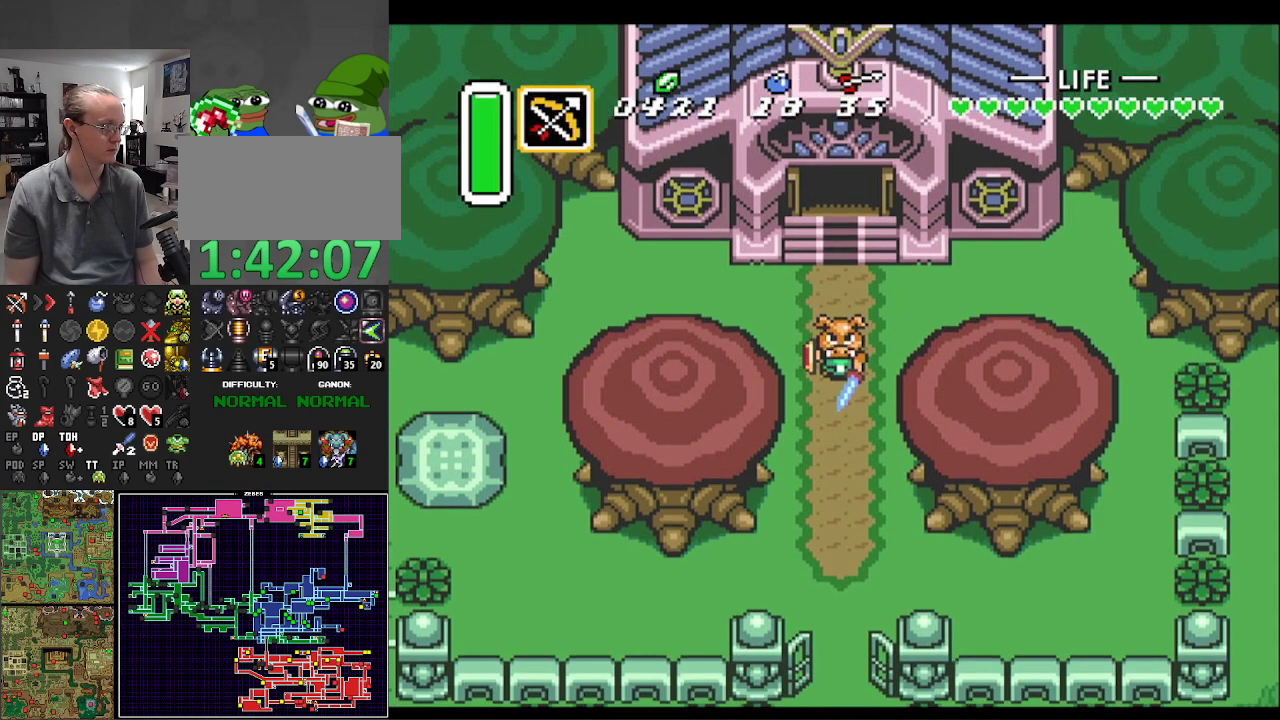
{"buttons": [], "events": [[33, "A", "up"]]}
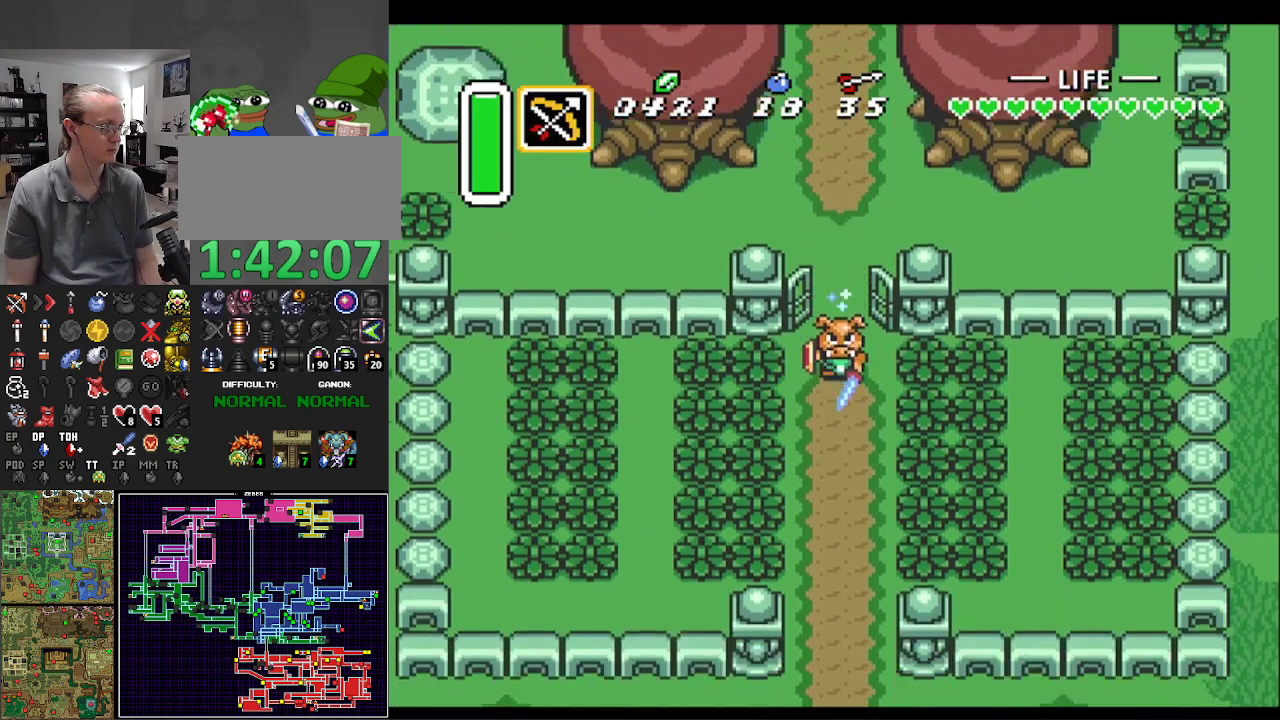
{"buttons": ["DPAD_LEFT"], "events": [[500, "DPAD_LEFT", "down"]]}
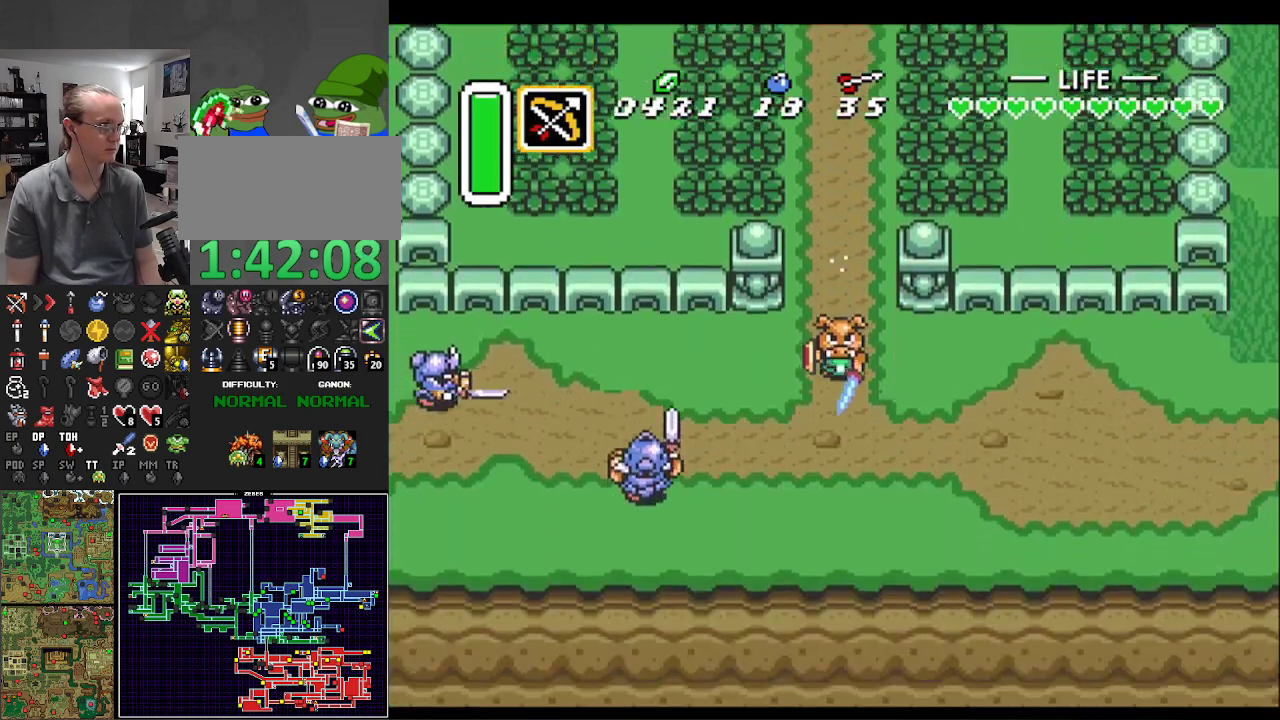
{"buttons": ["A"], "events": [[33, "A", "down"], [100, "DPAD_LEFT", "up"]]}
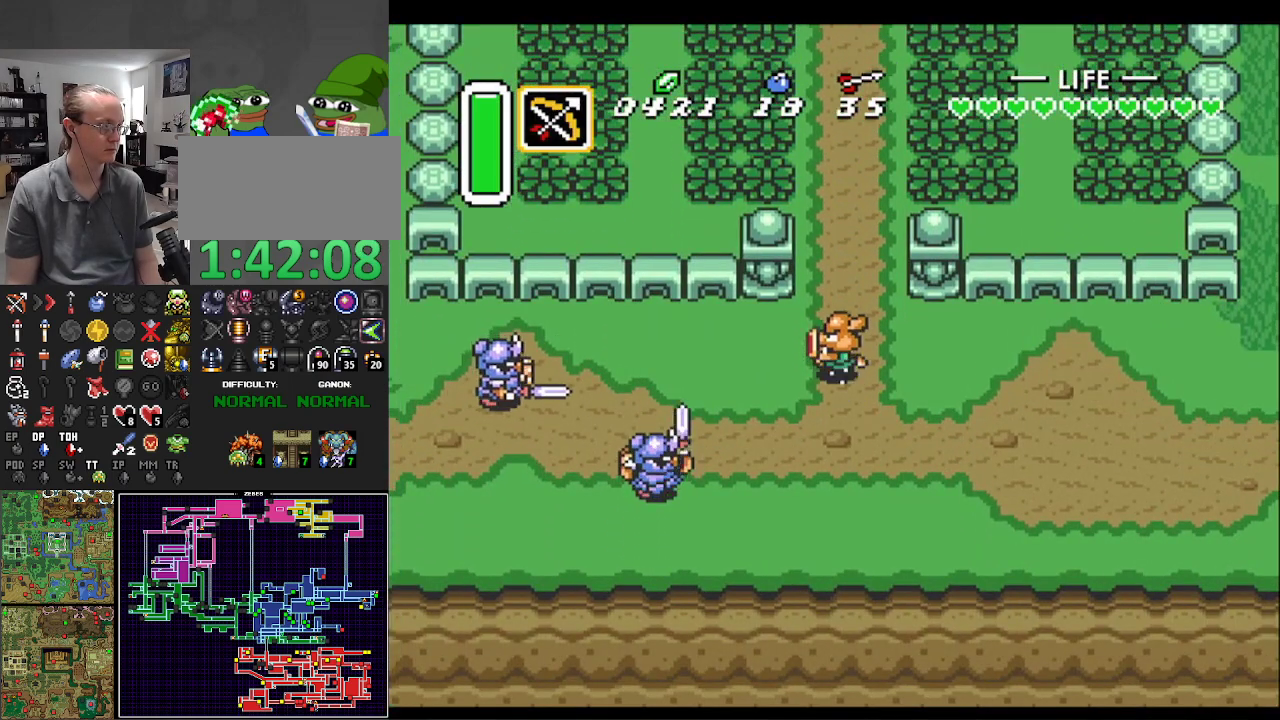
{"buttons": ["A"], "events": []}
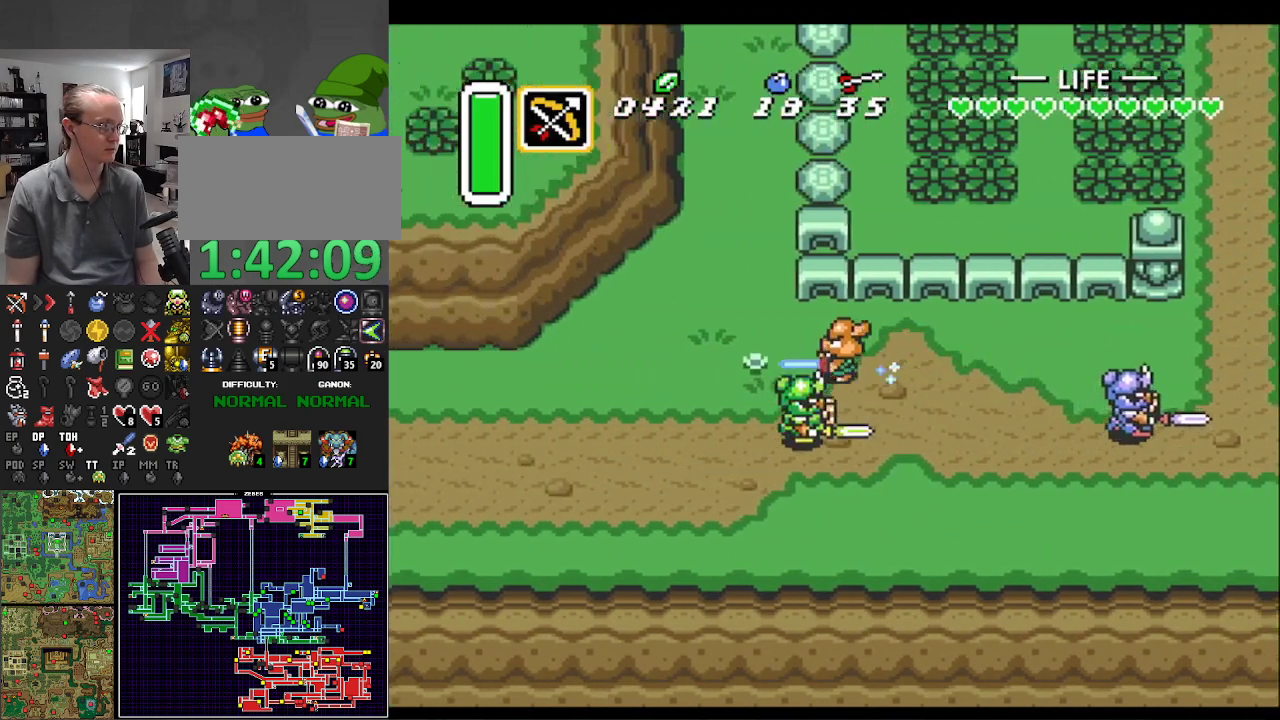
{"buttons": ["A"], "events": []}
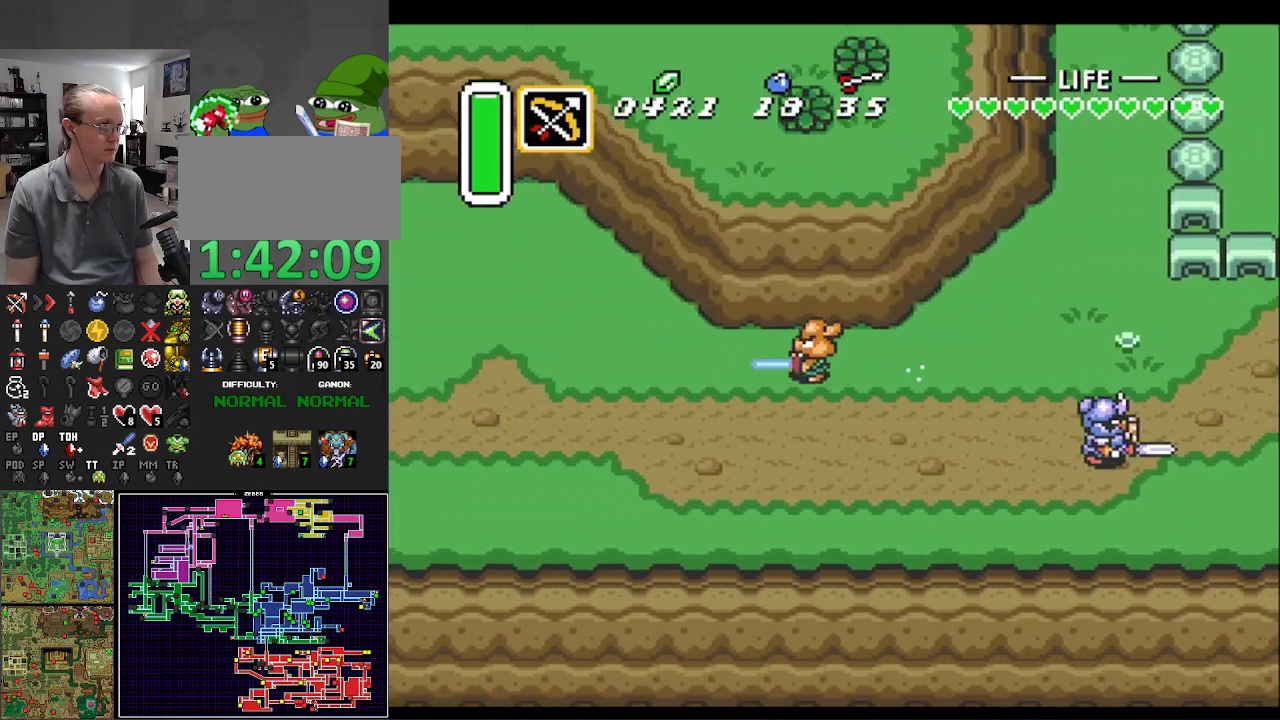
{"buttons": ["DPAD_UP", "DPAD_LEFT"], "events": [[317, "DPAD_UP", "down"], [333, "A", "up"], [400, "DPAD_LEFT", "down"]]}
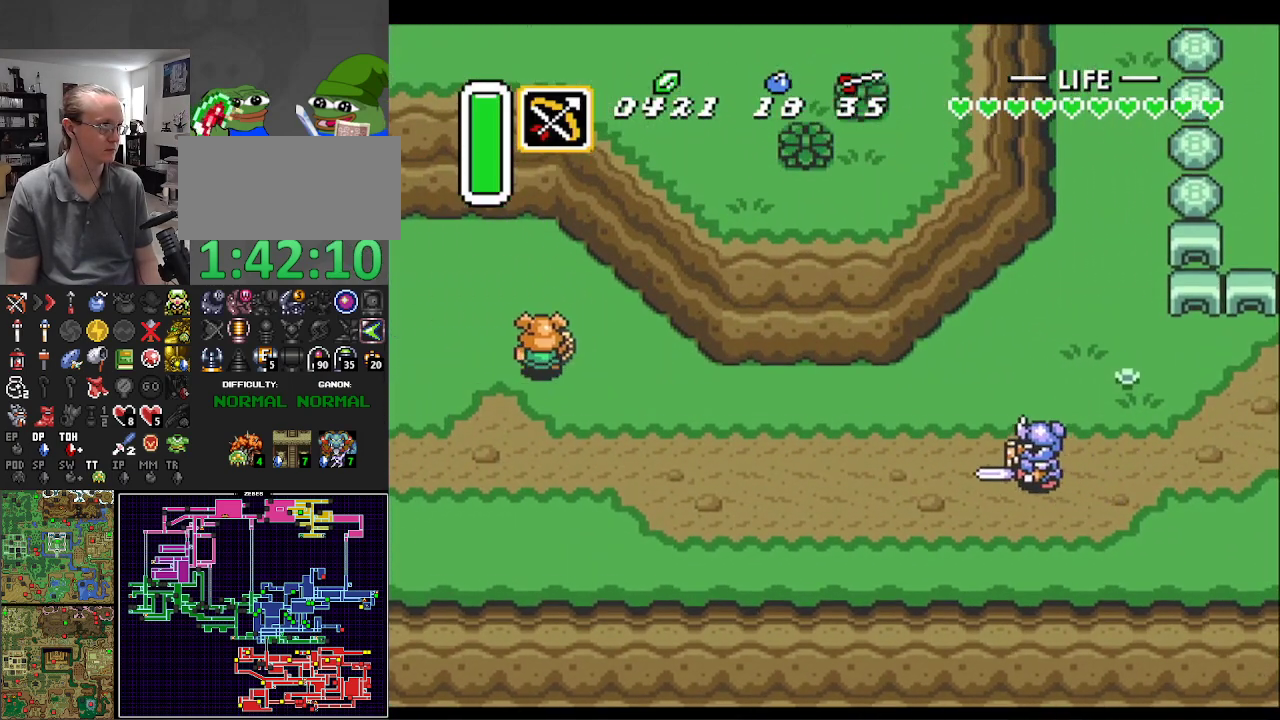
{"buttons": ["DPAD_UP", "DPAD_LEFT"], "events": []}
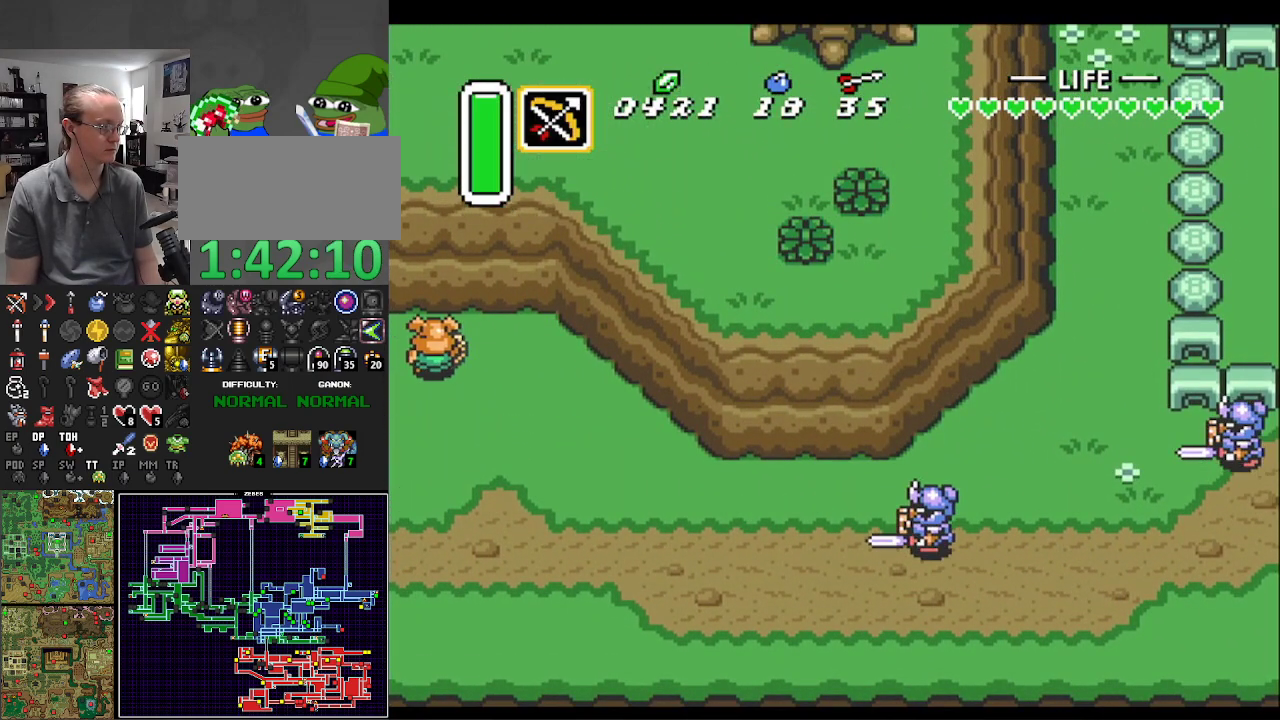
{"buttons": ["DPAD_LEFT"], "events": [[167, "DPAD_UP", "up"]]}
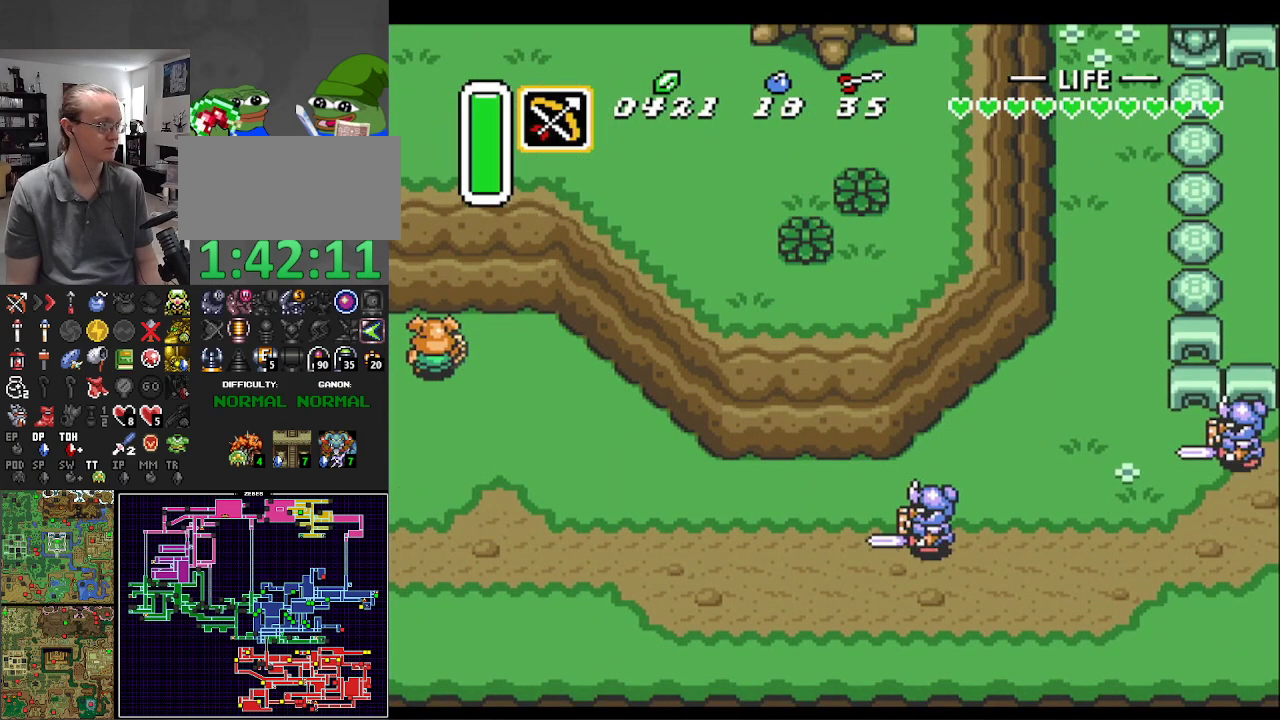
{"buttons": ["DPAD_LEFT"], "events": []}
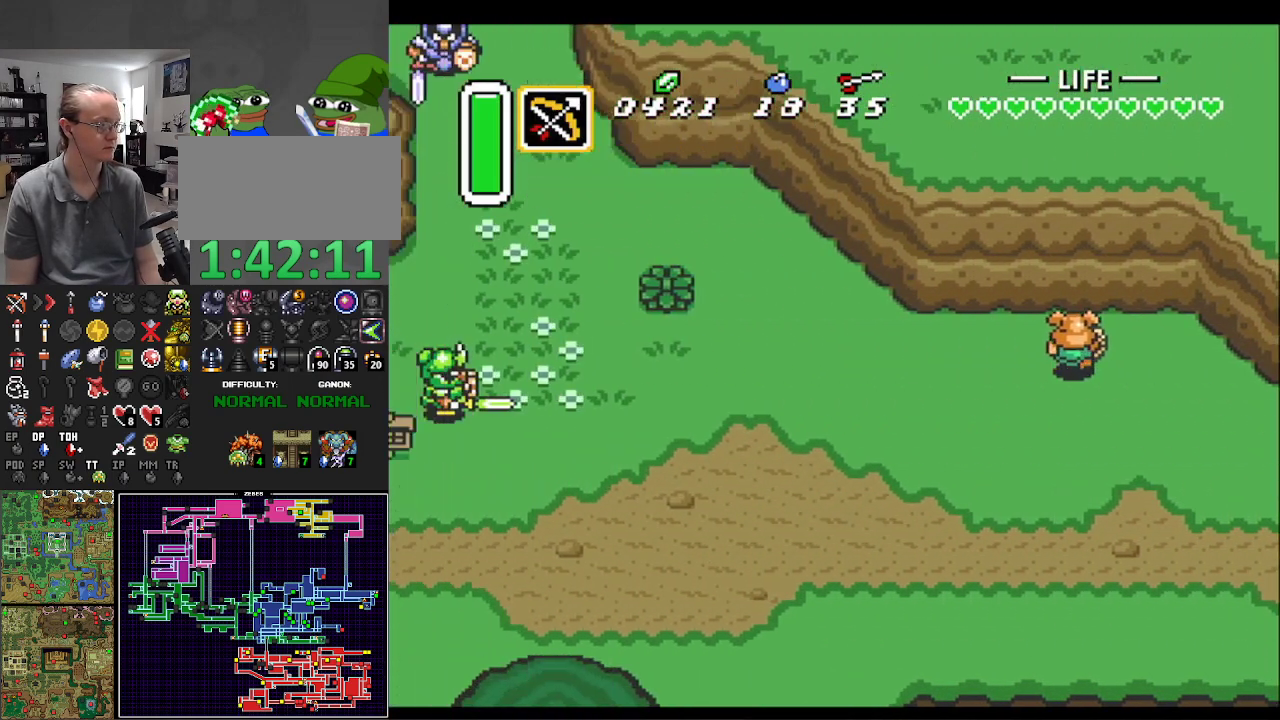
{"buttons": ["DPAD_LEFT"], "events": []}
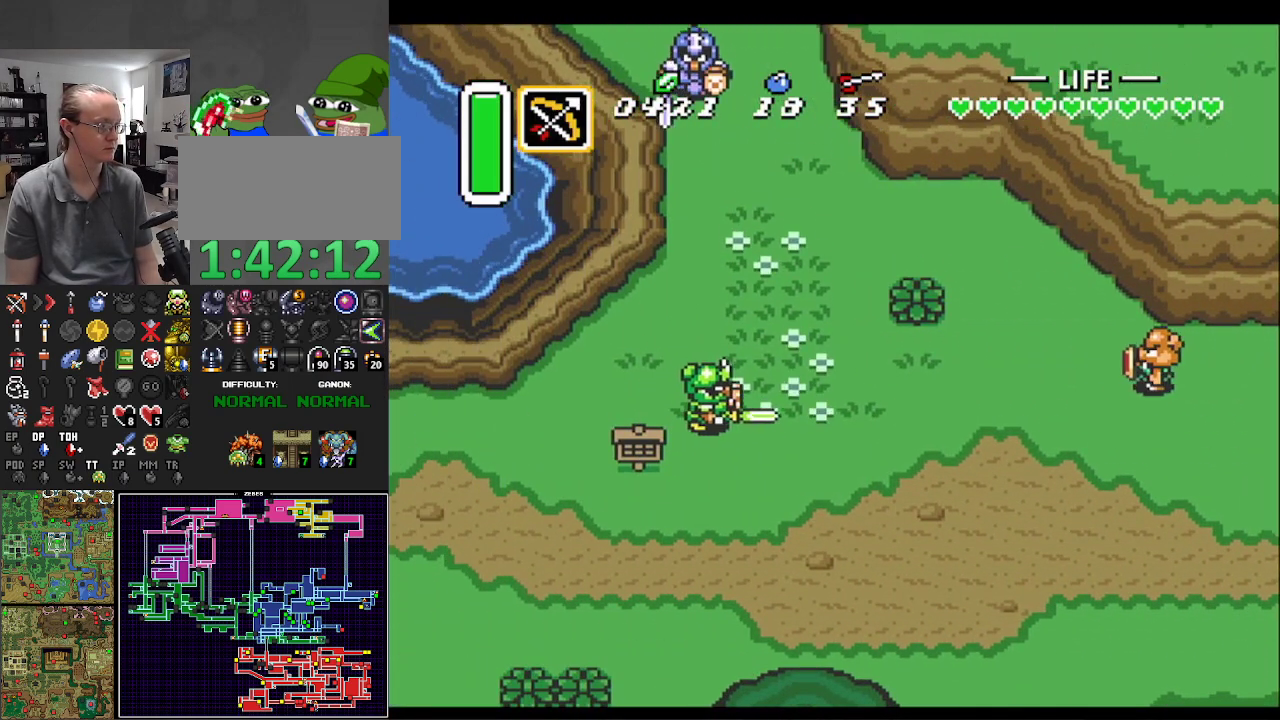
{"buttons": ["A"], "events": [[33, "A", "down"], [133, "DPAD_LEFT", "up"]]}
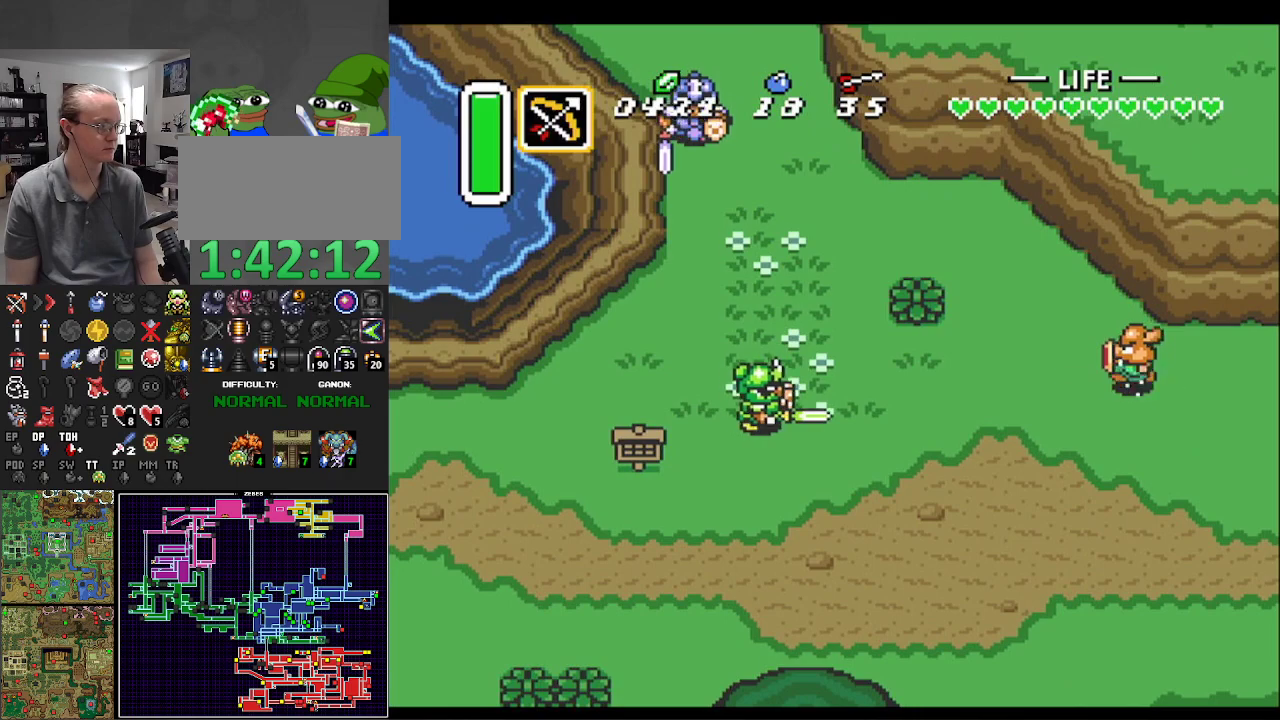
{"buttons": ["A"], "events": []}
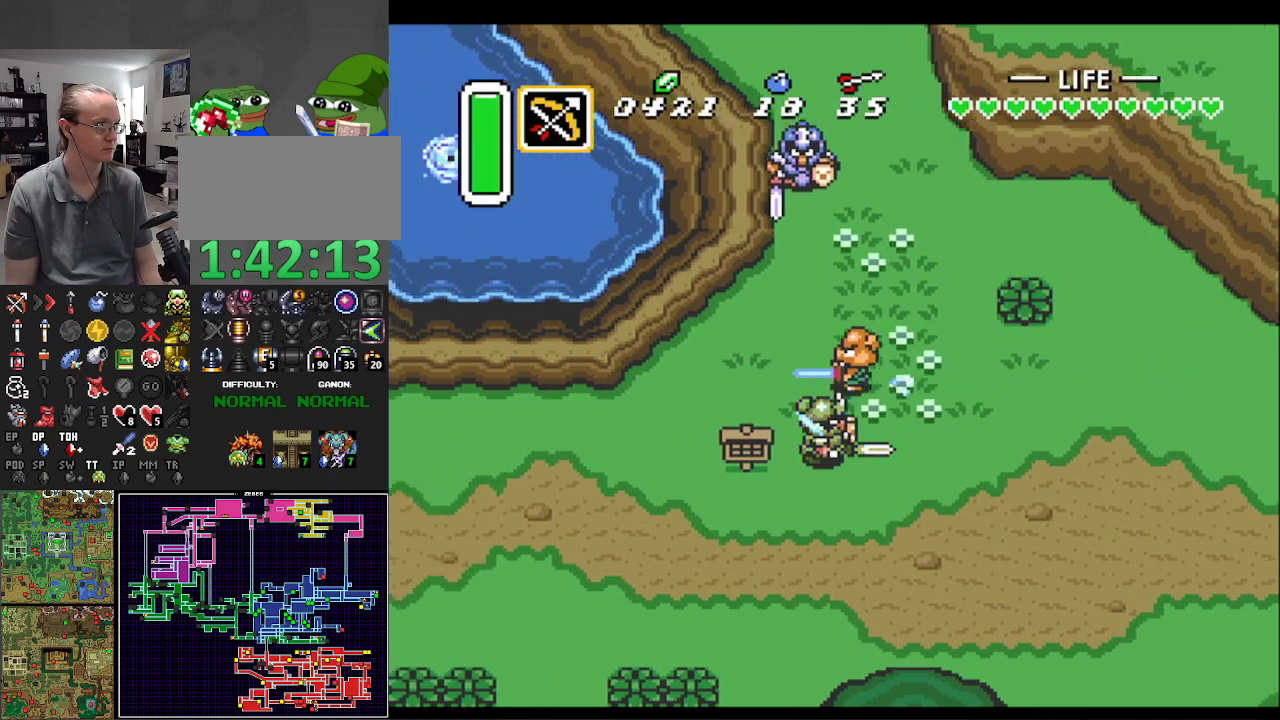
{"buttons": ["A"], "events": []}
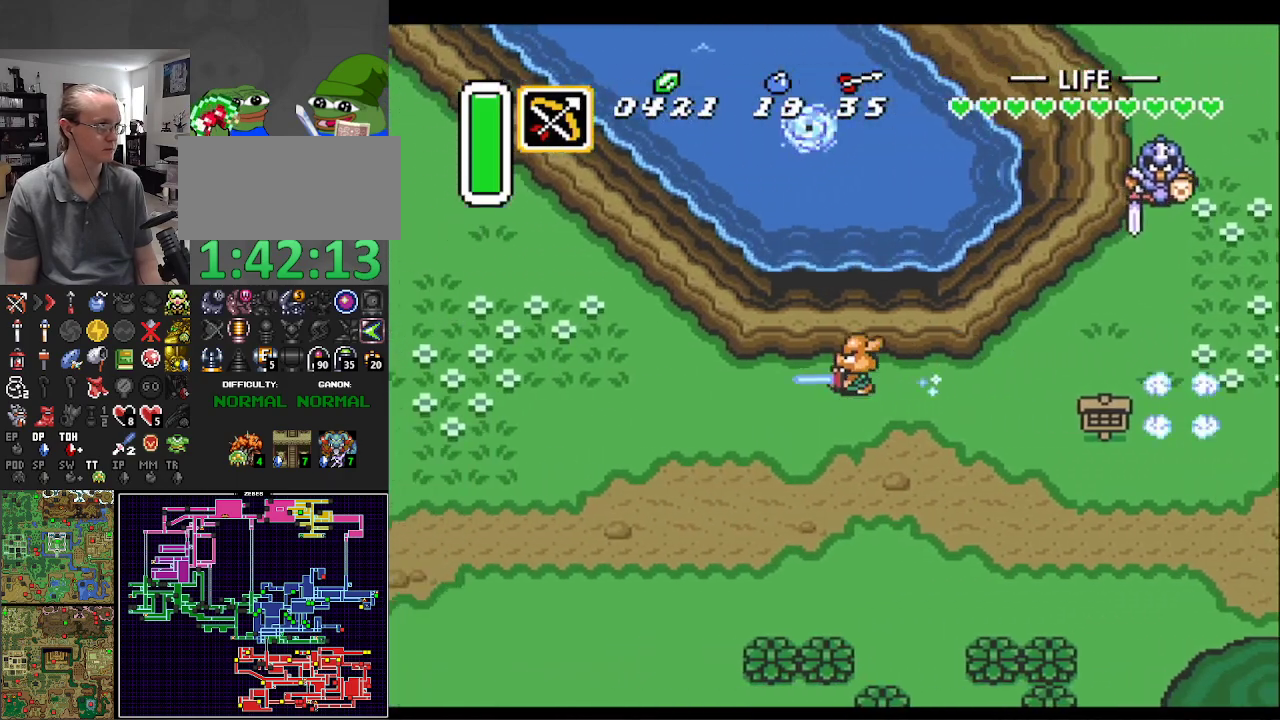
{"buttons": ["DPAD_UP", "DPAD_LEFT"], "events": [[350, "DPAD_UP", "down"], [367, "A", "up"], [450, "DPAD_LEFT", "down"]]}
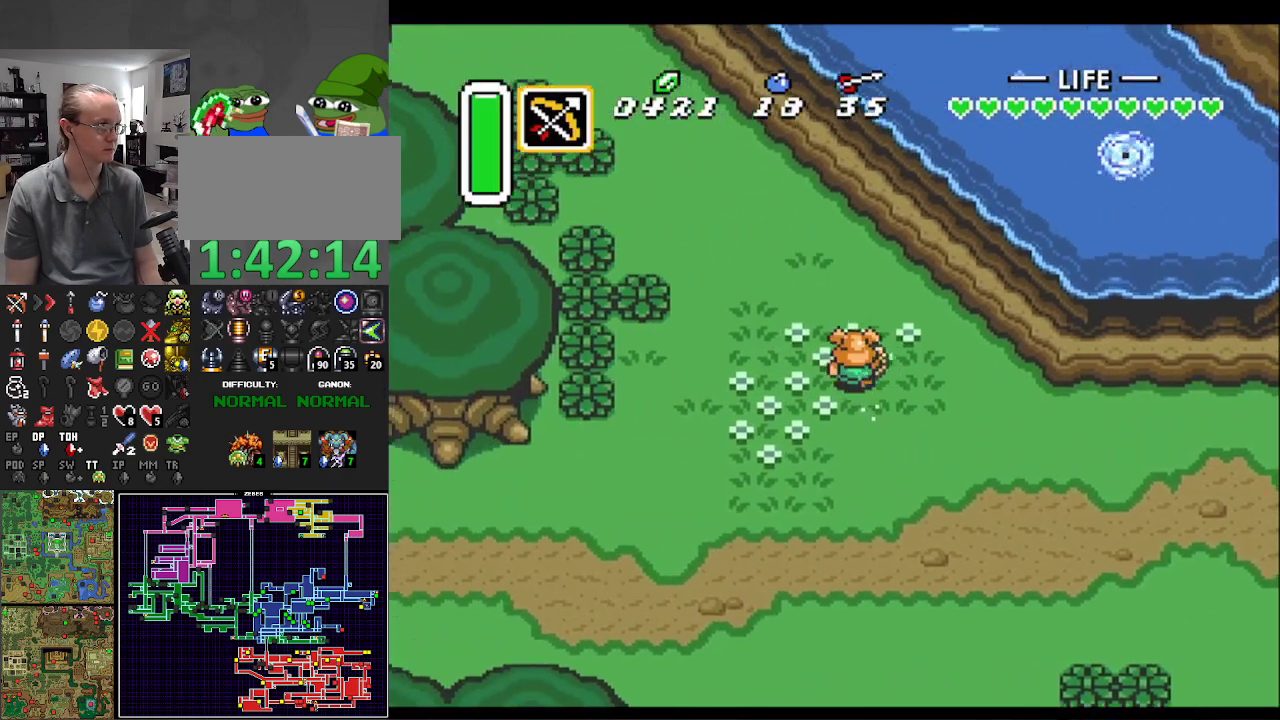
{"buttons": ["DPAD_UP", "DPAD_LEFT"], "events": []}
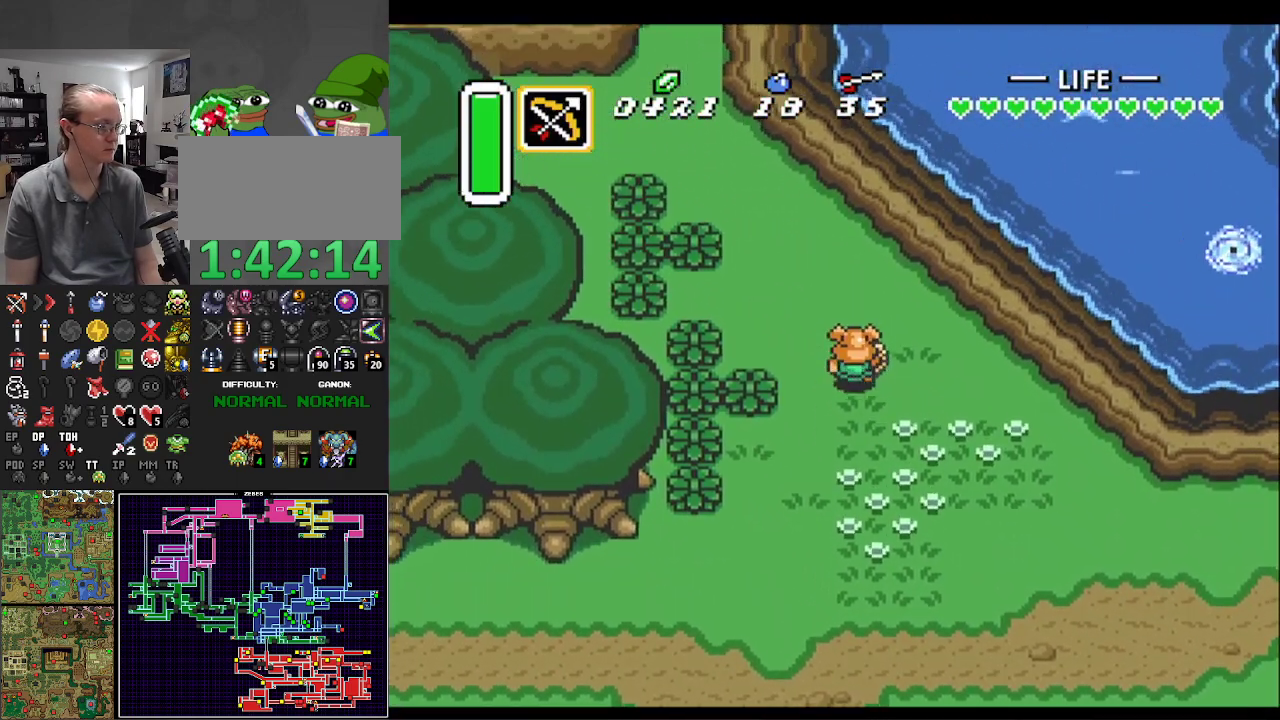
{"buttons": ["DPAD_UP", "DPAD_LEFT"], "events": []}
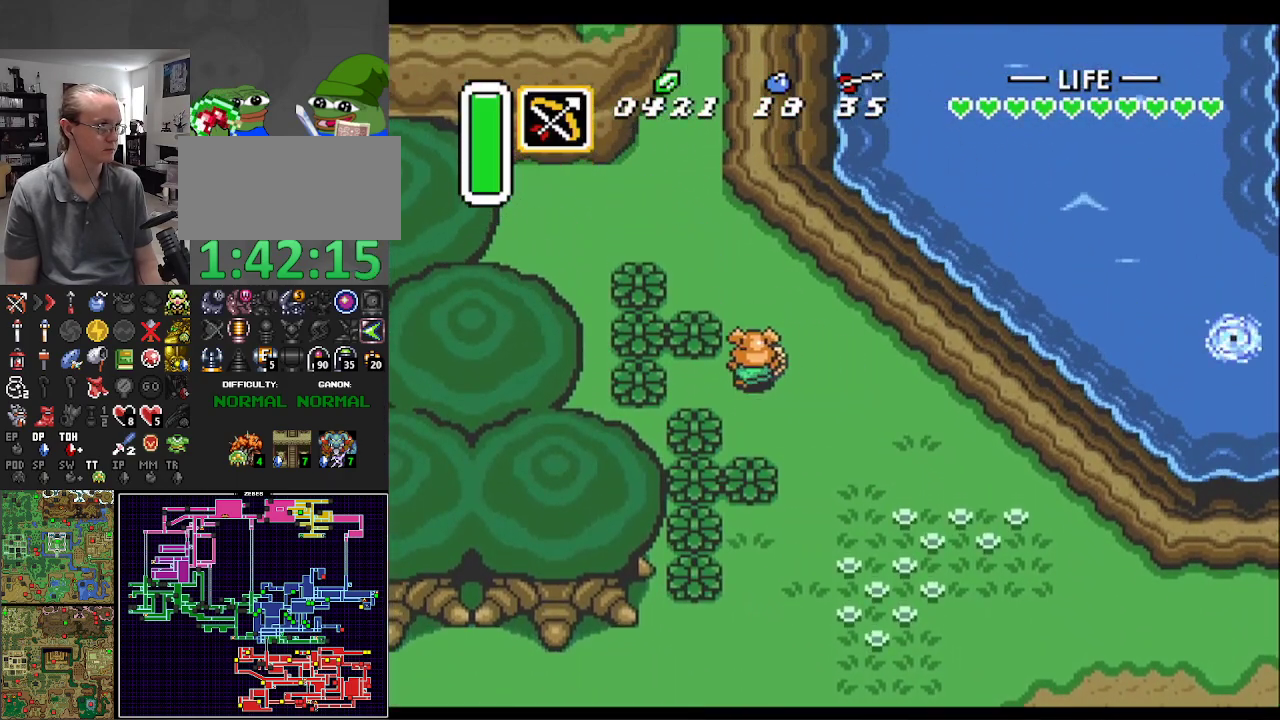
{"buttons": ["DPAD_UP", "DPAD_LEFT"], "events": []}
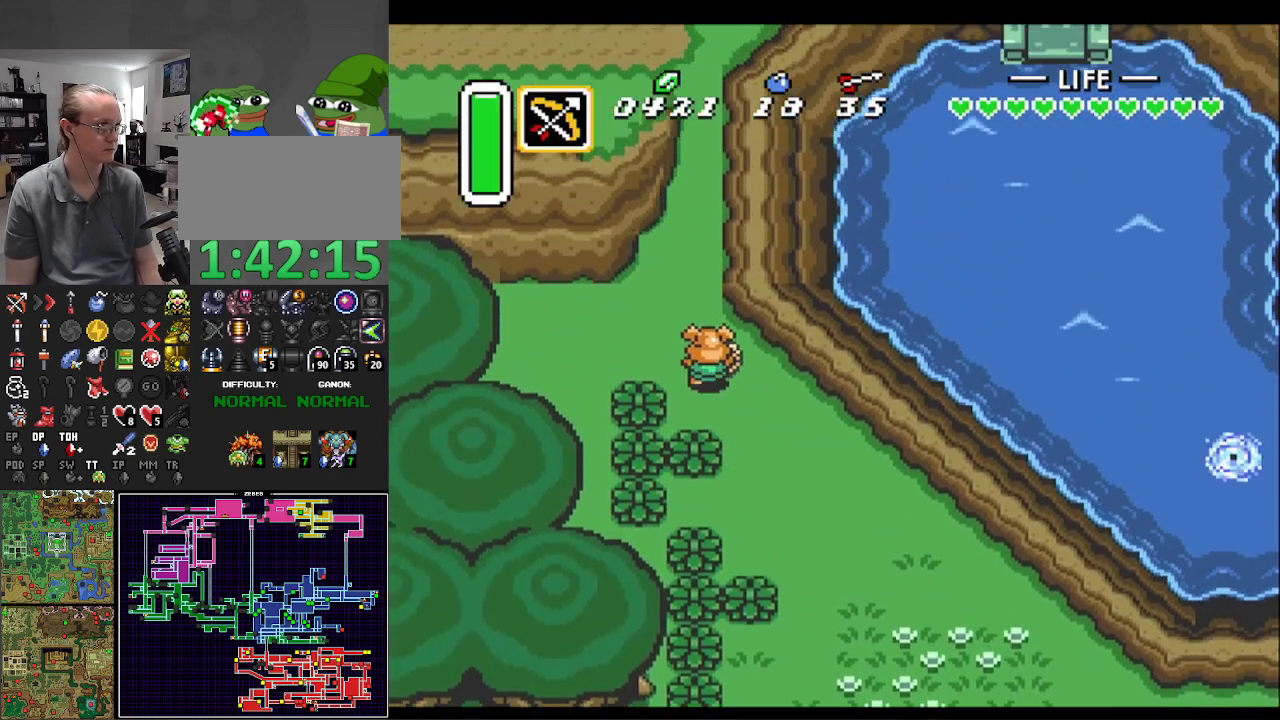
{"buttons": ["DPAD_UP"], "events": [[50, "DPAD_LEFT", "up"]]}
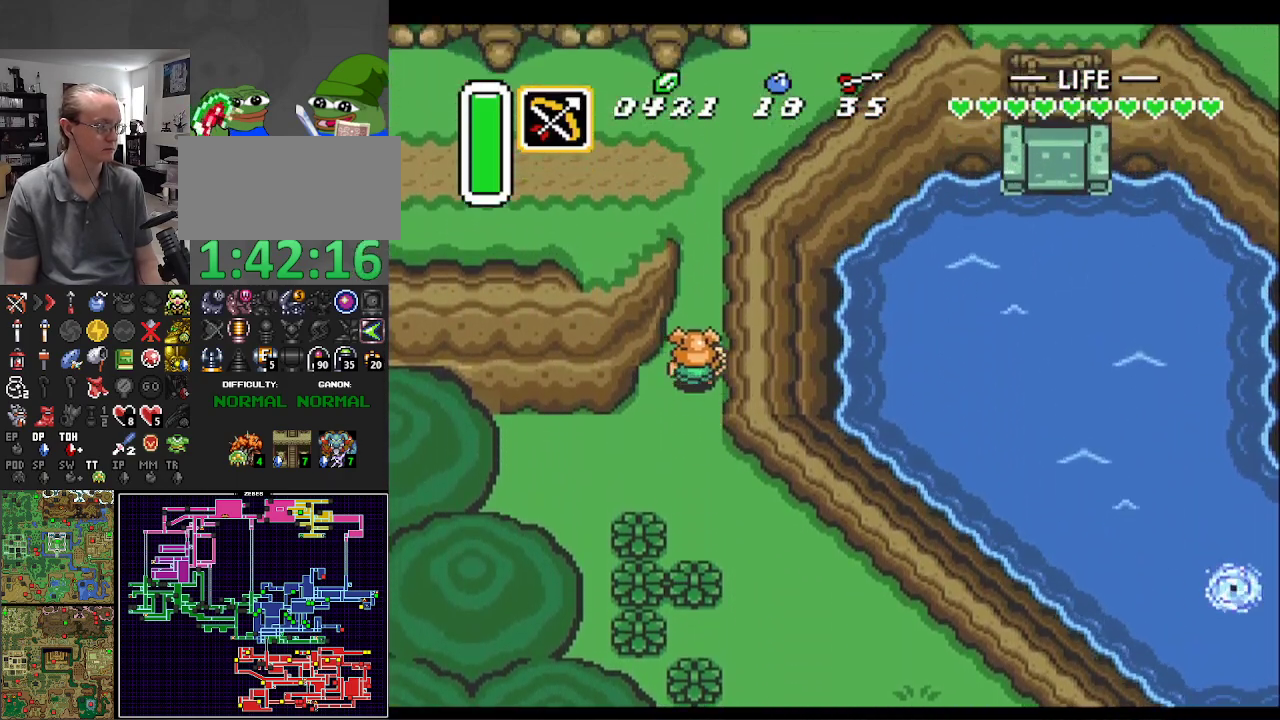
{"buttons": ["DPAD_UP"], "events": []}
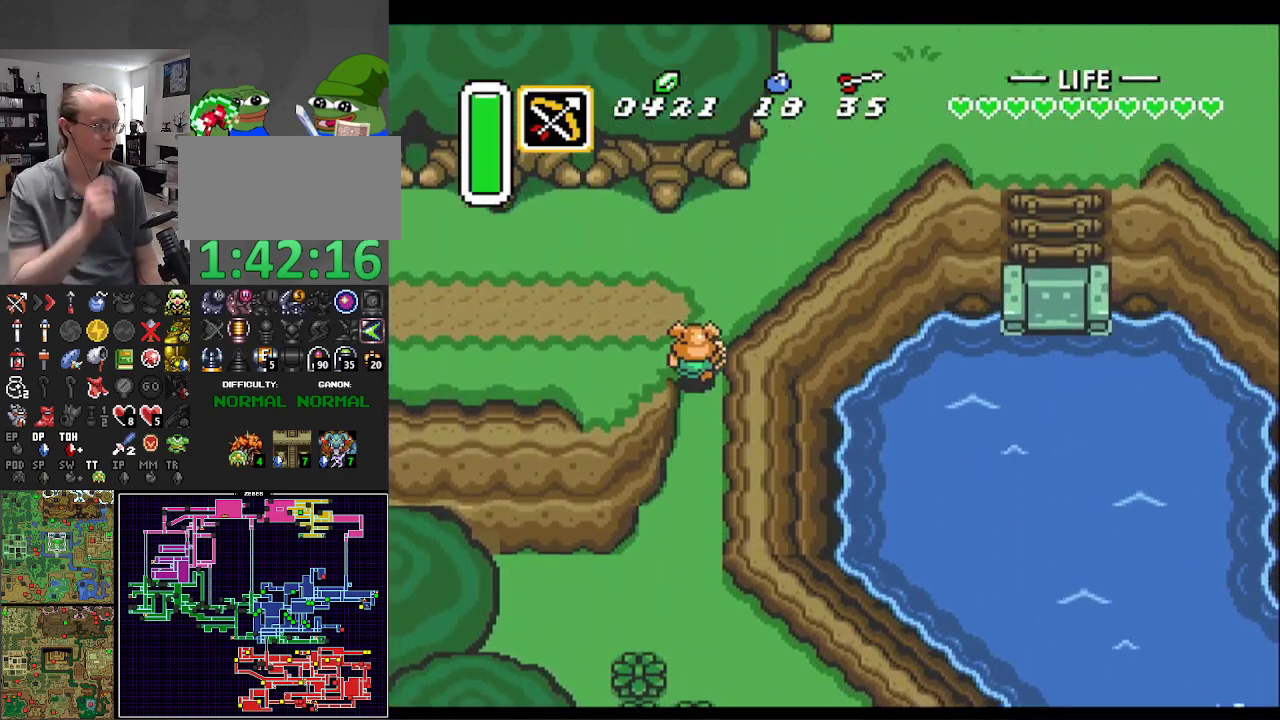
{"buttons": ["DPAD_UP", "DPAD_RIGHT"], "events": [[417, "DPAD_RIGHT", "down"]]}
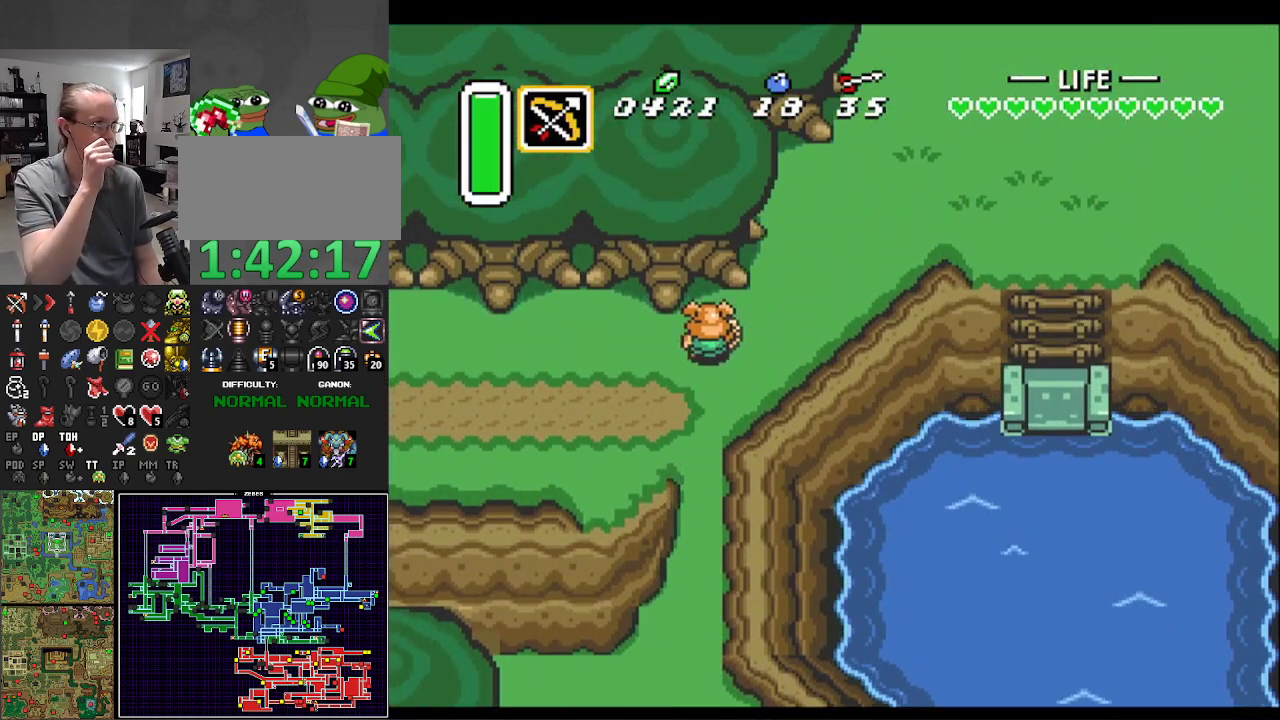
{"buttons": ["DPAD_UP", "DPAD_RIGHT"], "events": []}
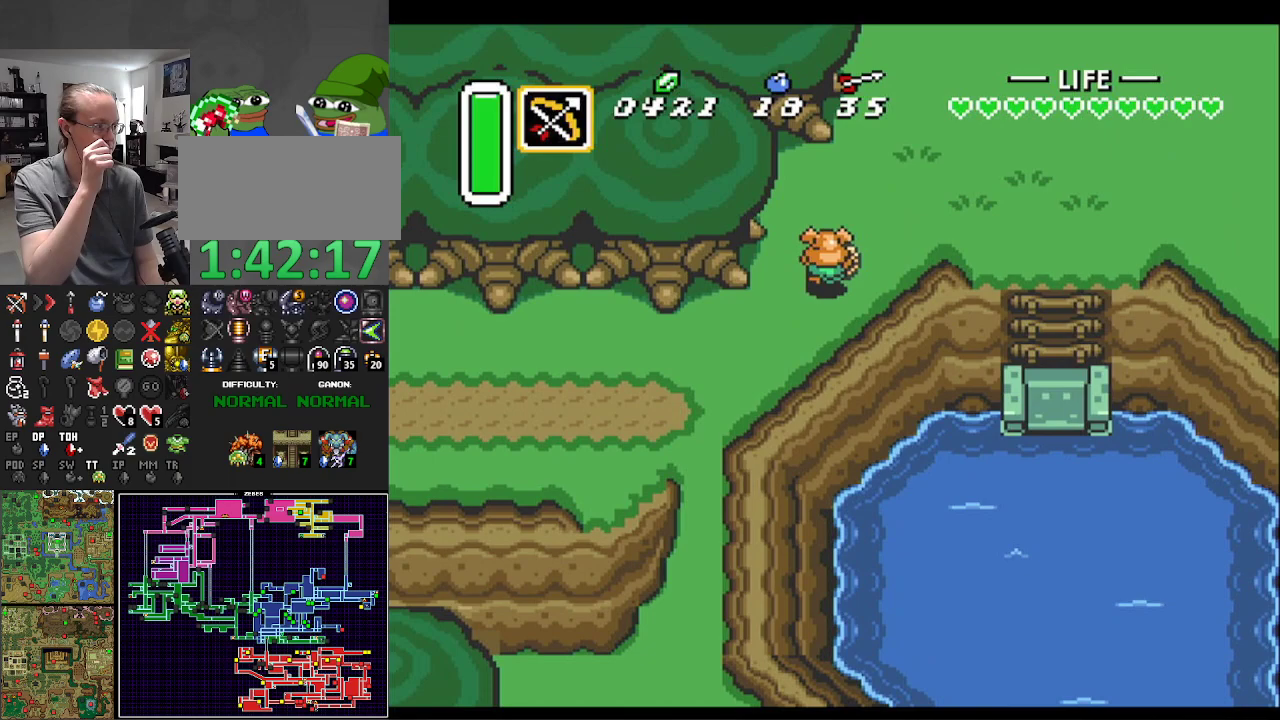
{"buttons": ["DPAD_UP"], "events": [[317, "DPAD_RIGHT", "up"]]}
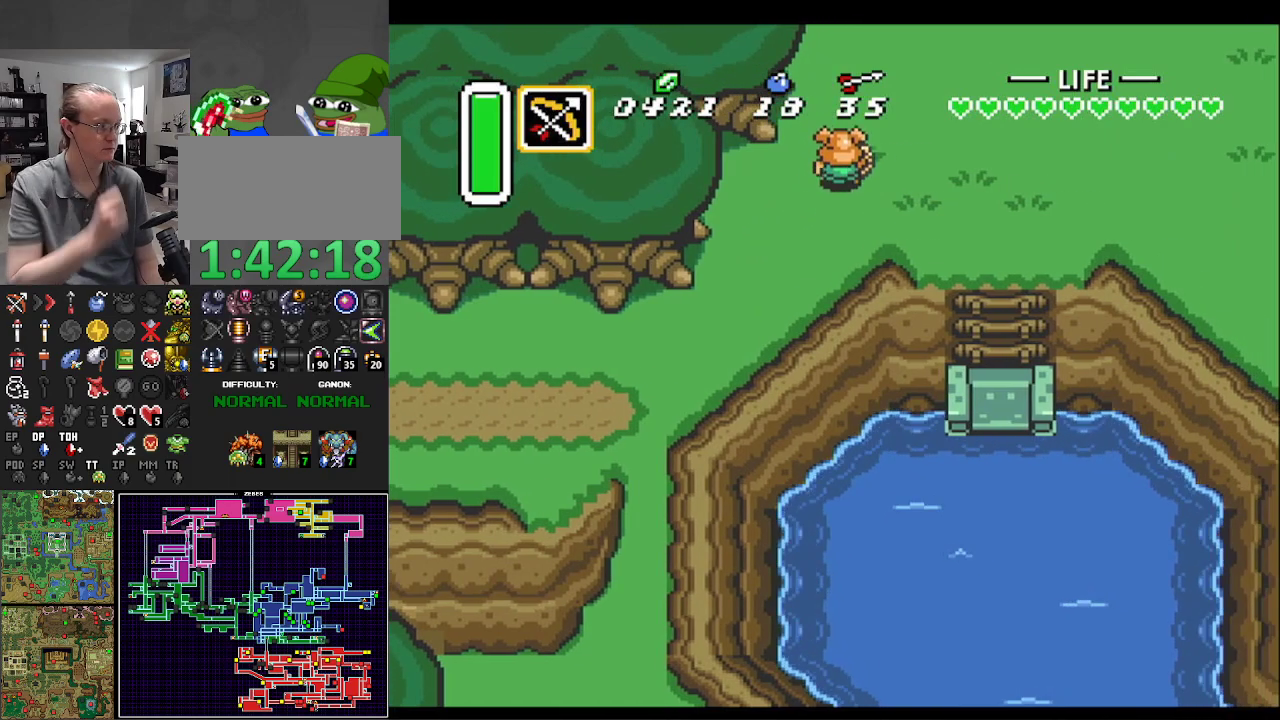
{"buttons": ["DPAD_UP"], "events": []}
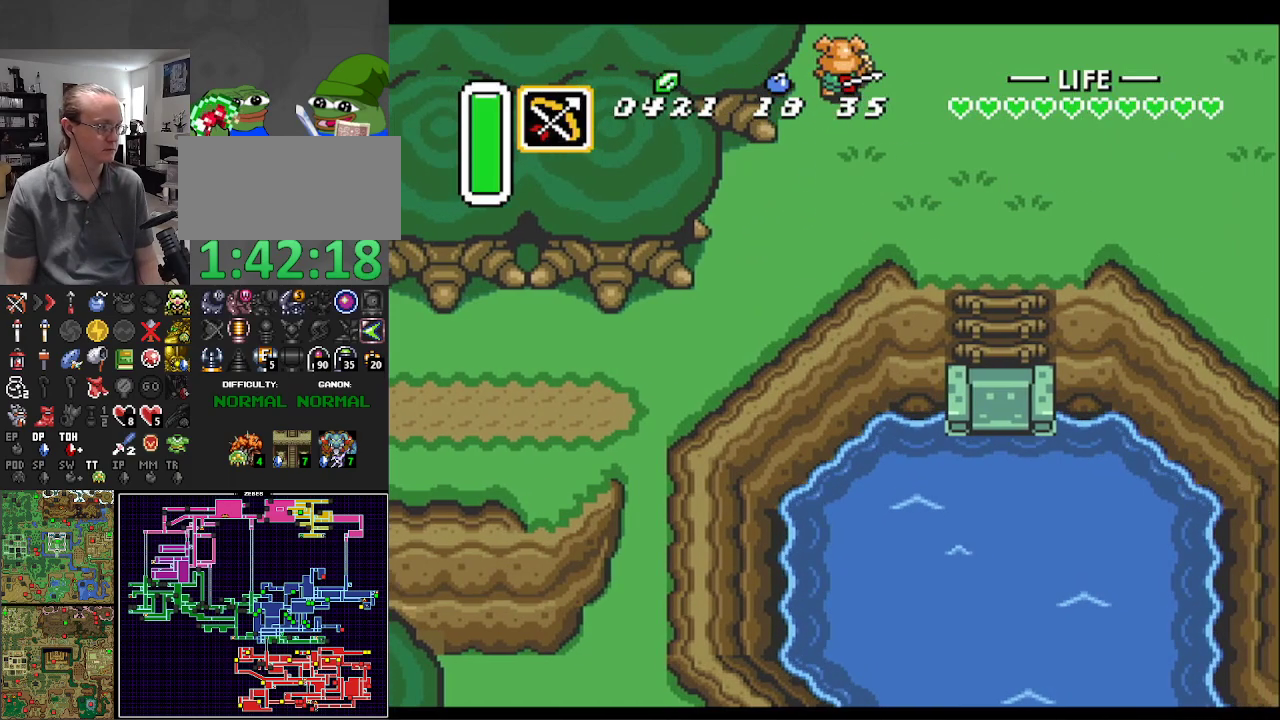
{"buttons": ["DPAD_UP"], "events": []}
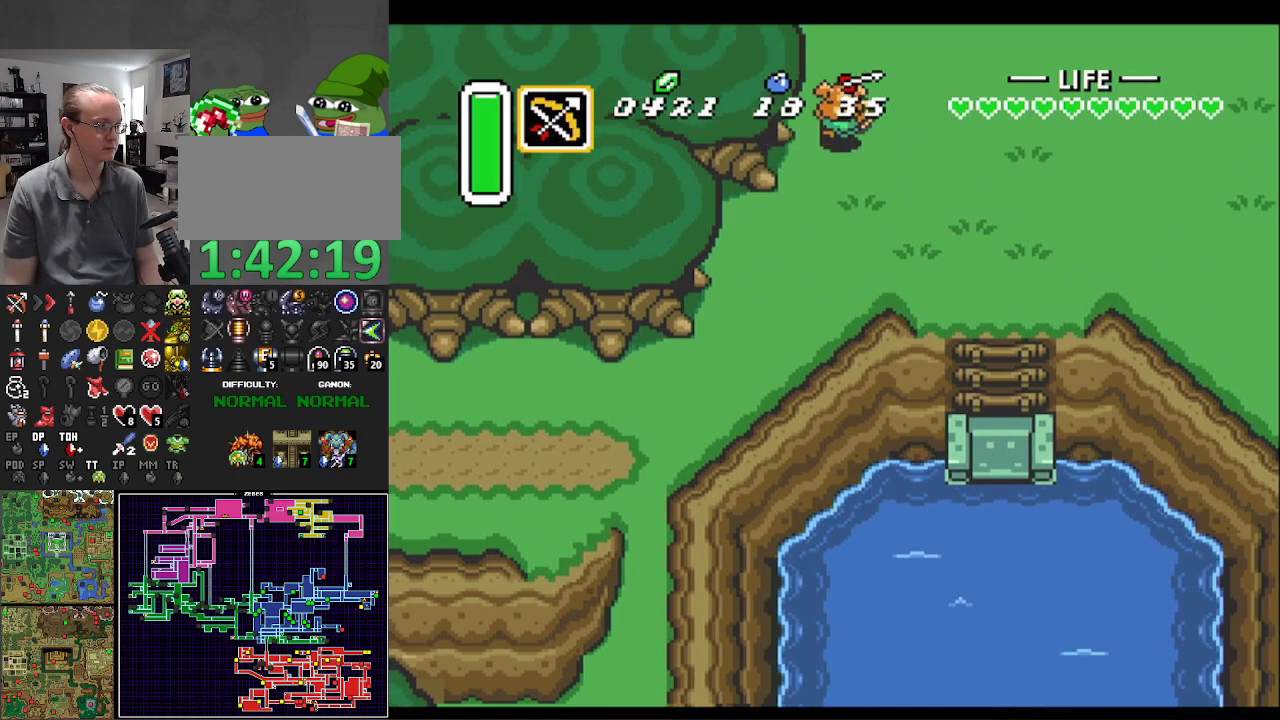
{"buttons": ["DPAD_UP"], "events": []}